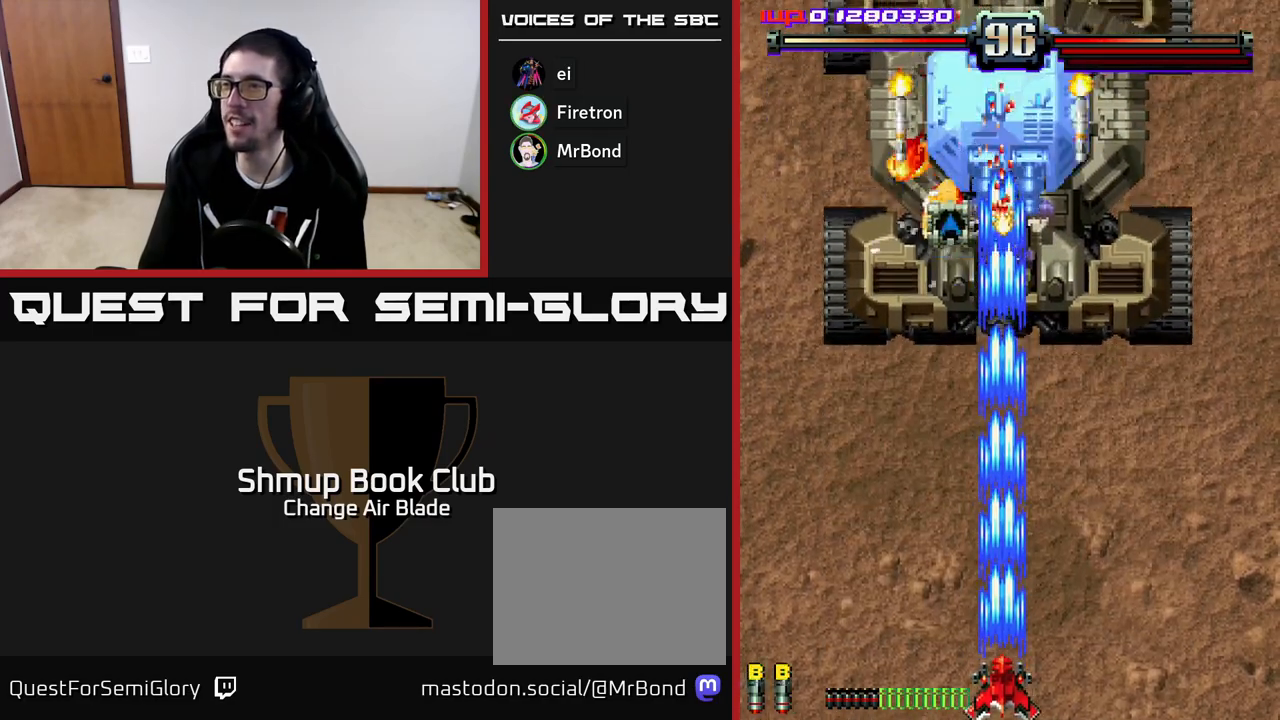
Gameplay with a controller (Xbox layout); each line is a JSON object with the inputs held at the frame after it. "events" lists button and stick changes between this image and that frame as [ms after this image, input, new state], when the widget could be followed in between.
{"buttons": ["A", "DPAD_LEFT"], "left_stick": "center", "right_stick": "center", "events": [[467, "DPAD_LEFT", "down"]]}
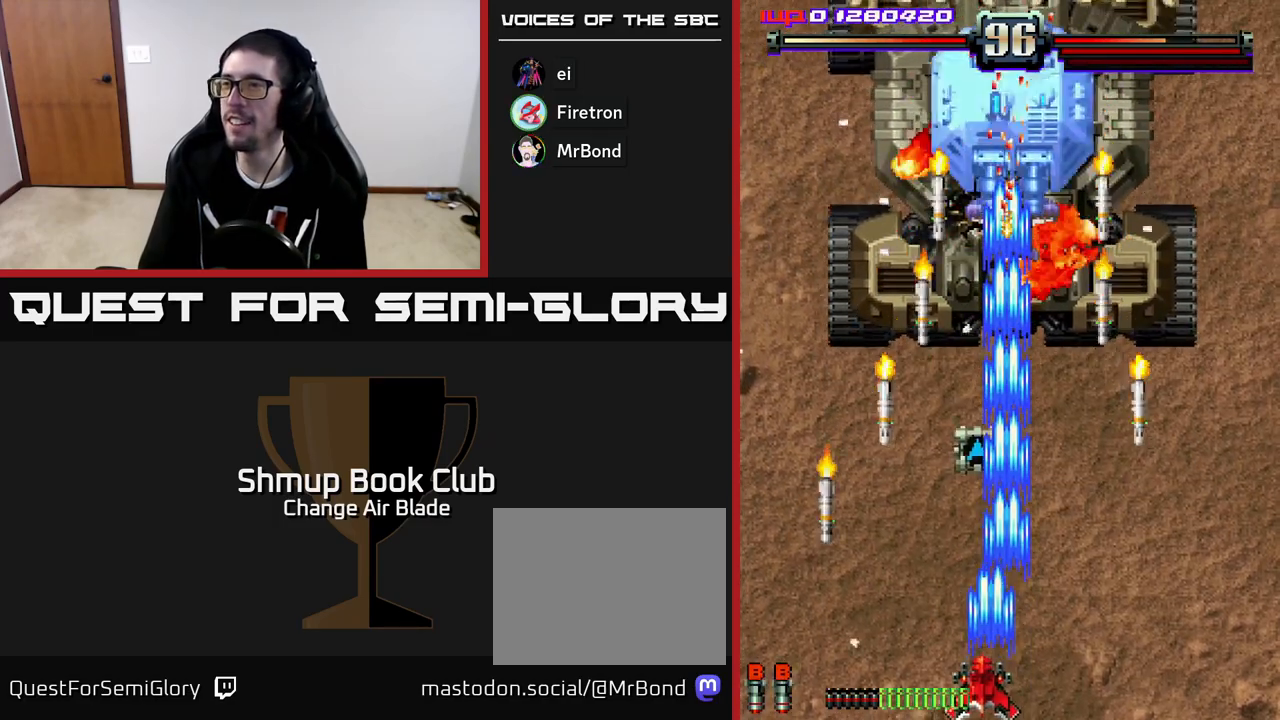
{"buttons": ["A"], "left_stick": "center", "right_stick": "center", "events": [[67, "DPAD_LEFT", "up"], [117, "DPAD_RIGHT", "down"], [183, "DPAD_RIGHT", "up"]]}
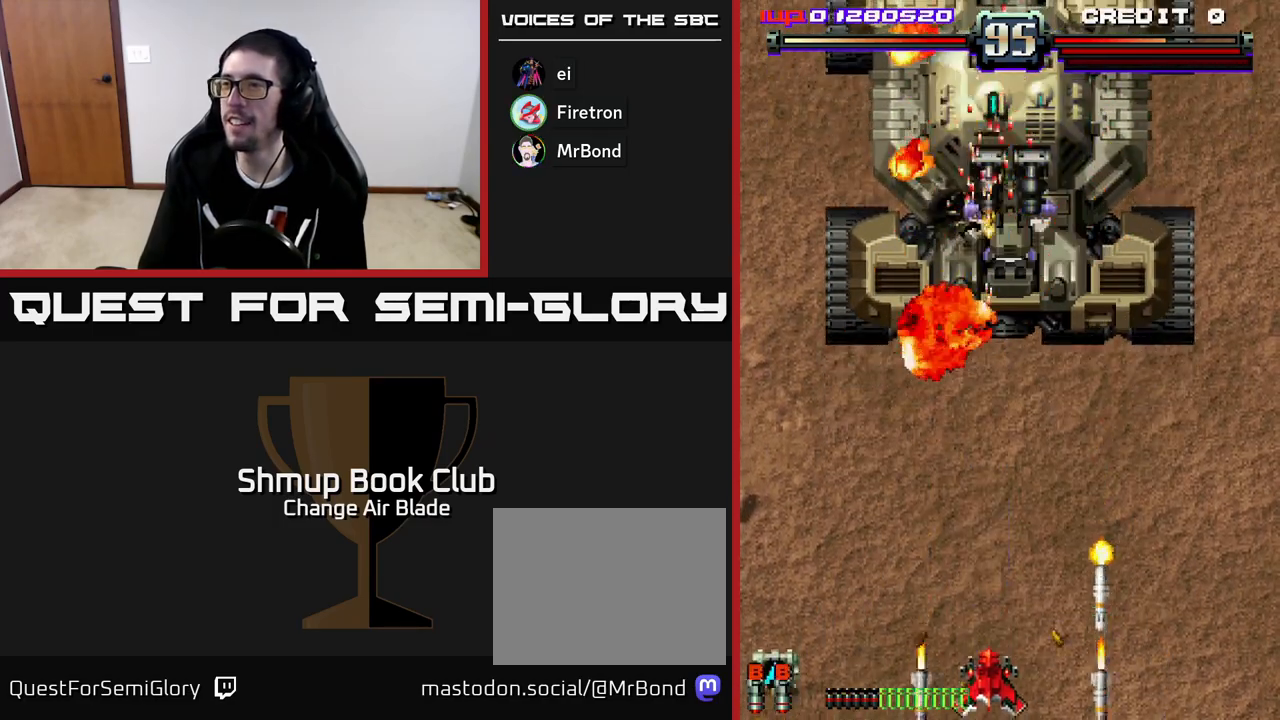
{"buttons": ["A", "DPAD_UP"], "left_stick": "center", "right_stick": "center", "events": [[33, "DPAD_UP", "down"]]}
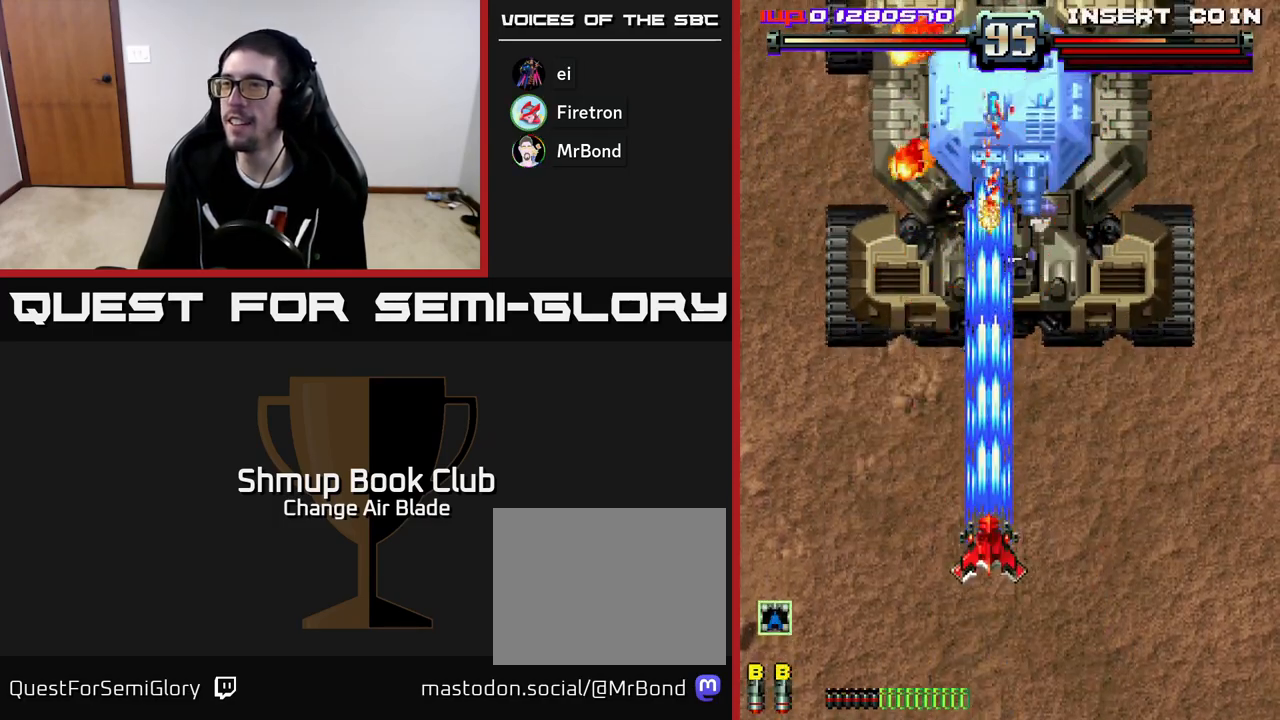
{"buttons": ["A", "DPAD_DOWN"], "left_stick": "center", "right_stick": "center", "events": [[33, "X", "down"], [50, "DPAD_RIGHT", "down"], [67, "DPAD_UP", "up"], [100, "DPAD_DOWN", "down"], [117, "DPAD_RIGHT", "up"], [133, "X", "up"], [300, "DPAD_DOWN", "up"], [483, "DPAD_DOWN", "down"]]}
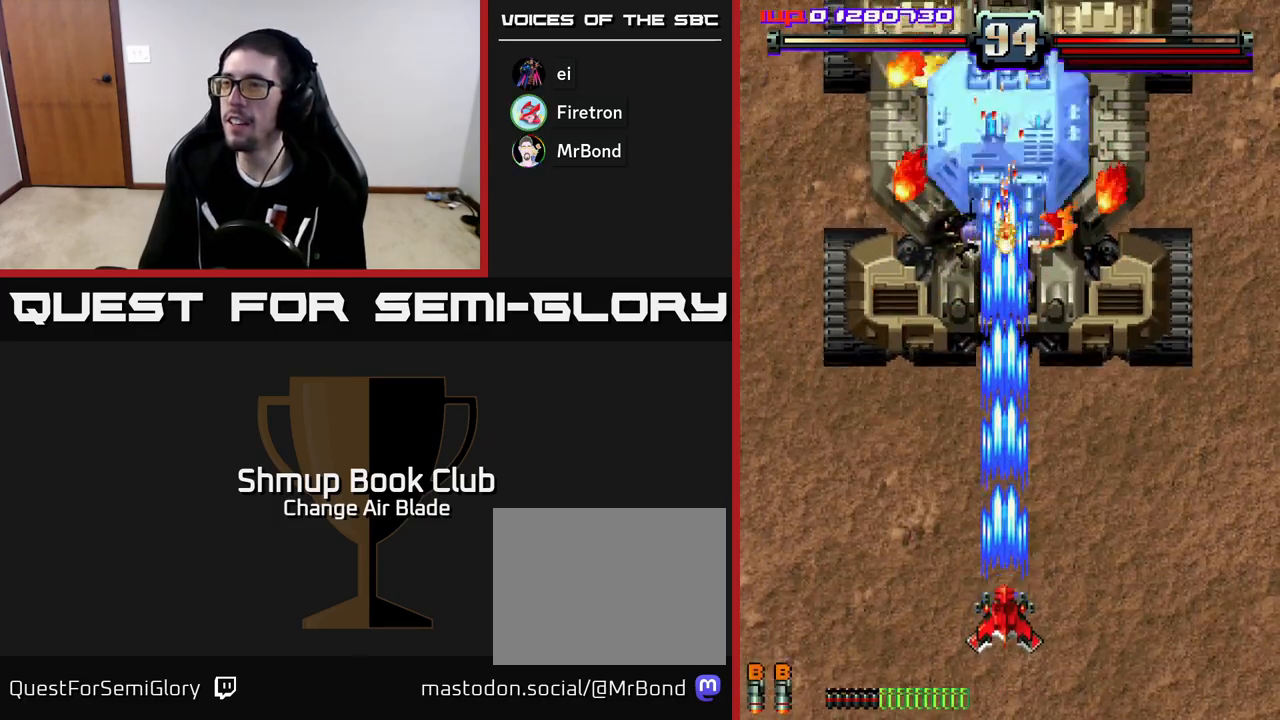
{"buttons": ["A"], "left_stick": "center", "right_stick": "center", "events": [[117, "DPAD_DOWN", "up"]]}
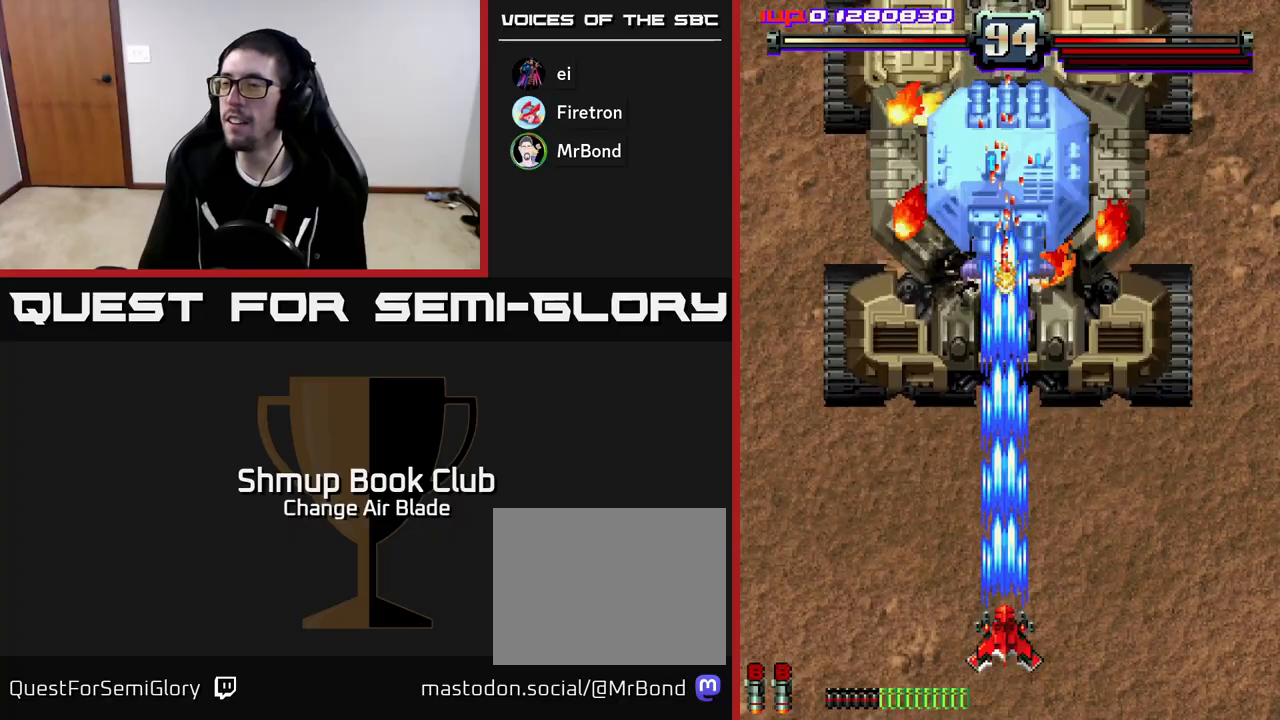
{"buttons": ["A", "DPAD_DOWN"], "left_stick": "center", "right_stick": "center", "events": [[433, "DPAD_DOWN", "down"]]}
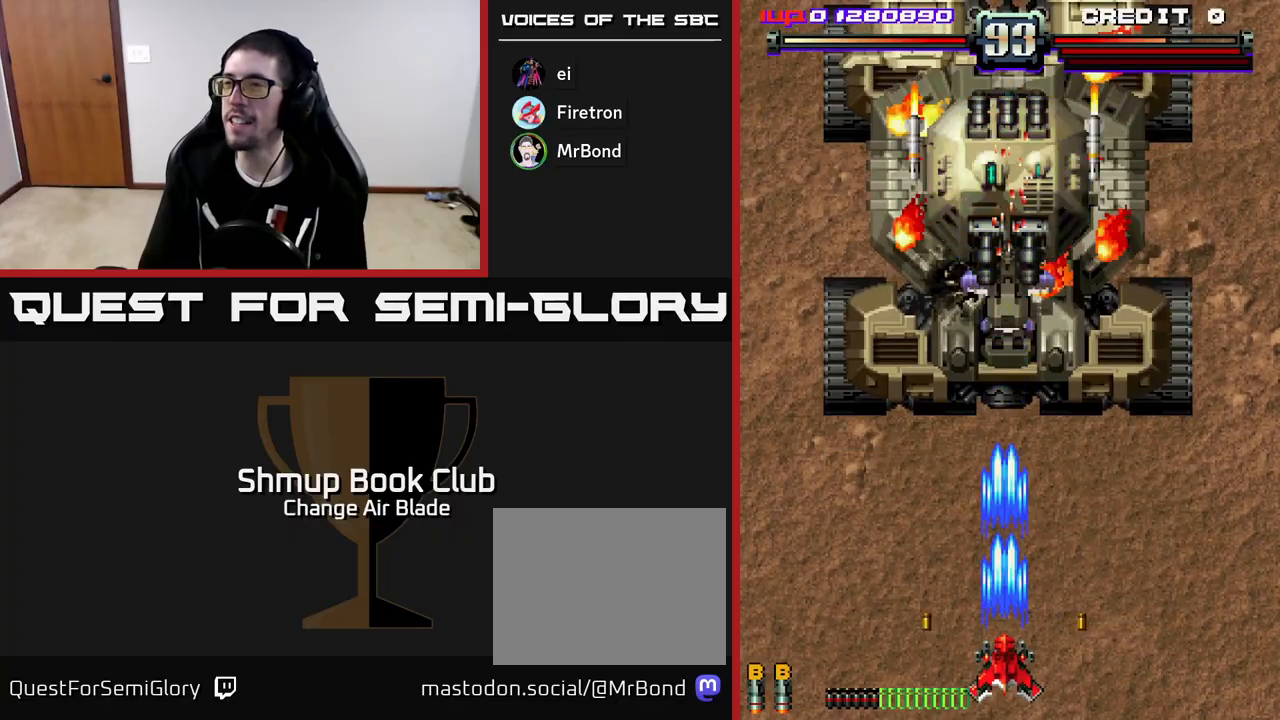
{"buttons": ["A"], "left_stick": "center", "right_stick": "center", "events": [[83, "DPAD_DOWN", "up"], [333, "DPAD_DOWN", "down"], [400, "DPAD_LEFT", "down"], [433, "DPAD_DOWN", "up"], [500, "DPAD_LEFT", "up"]]}
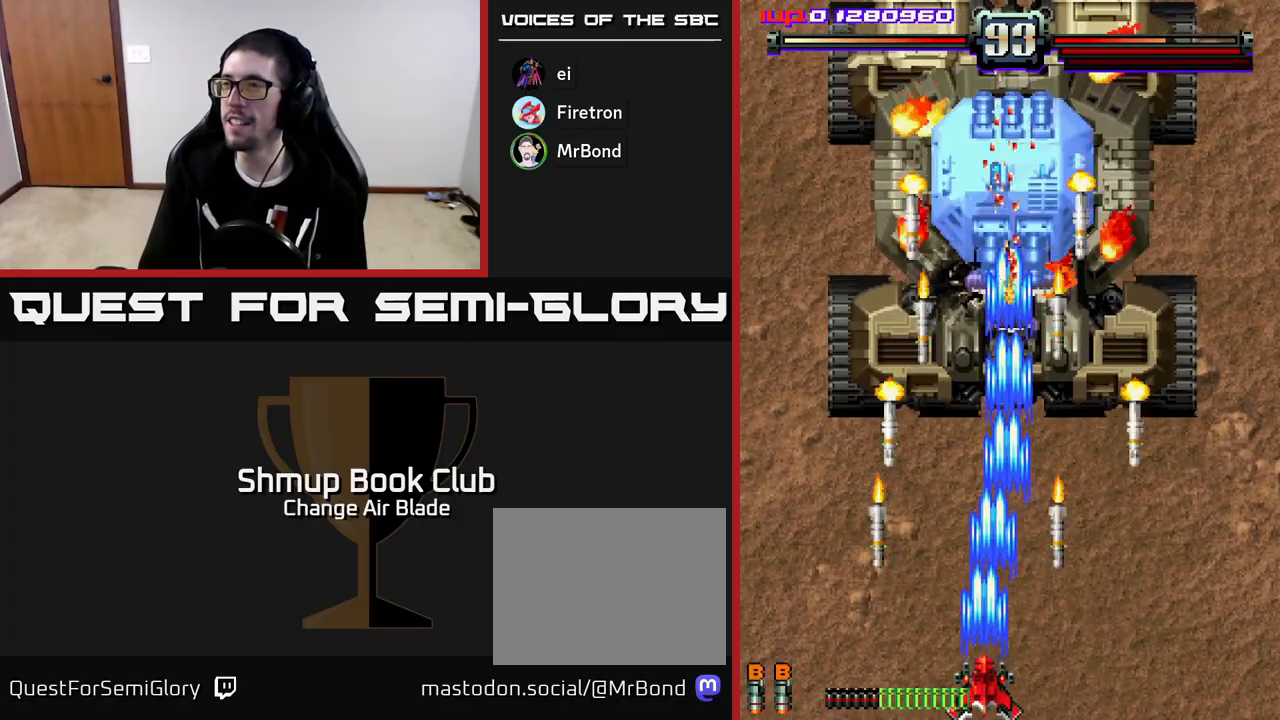
{"buttons": ["A", "DPAD_RIGHT"], "left_stick": "center", "right_stick": "center", "events": [[267, "DPAD_LEFT", "down"], [350, "DPAD_LEFT", "up"], [367, "DPAD_RIGHT", "down"]]}
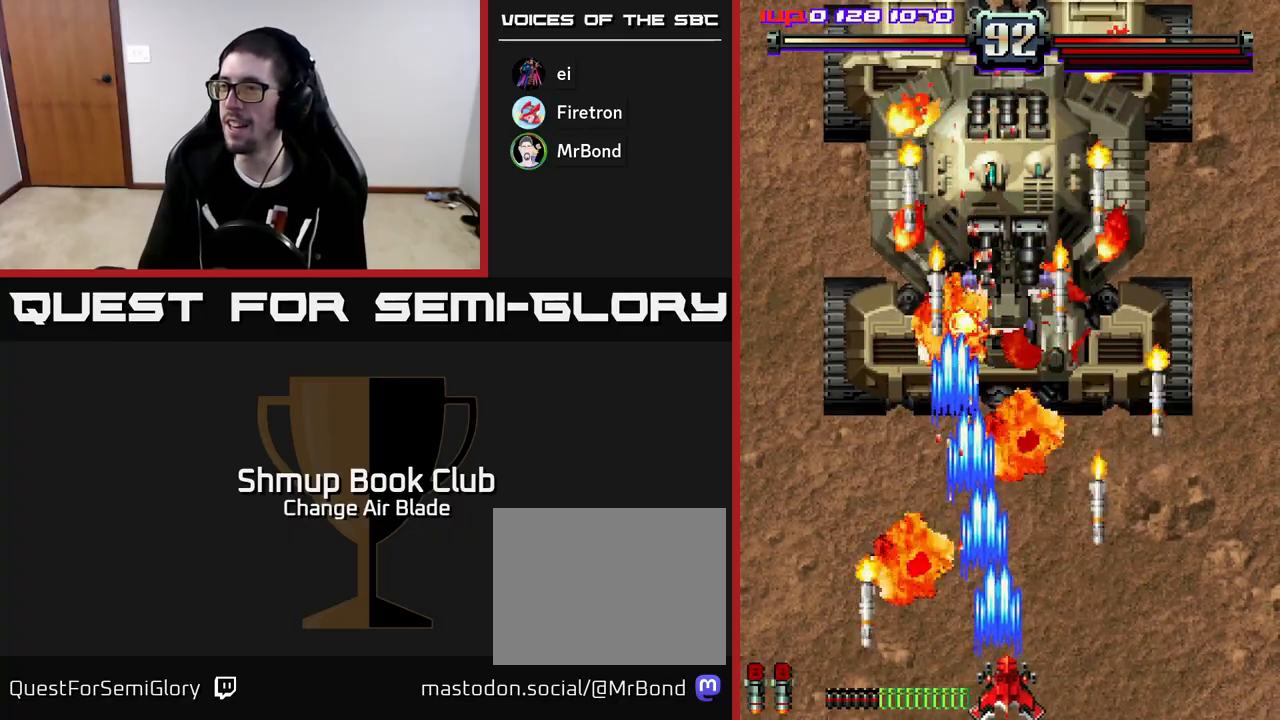
{"buttons": ["A", "DPAD_RIGHT"], "left_stick": "center", "right_stick": "center", "events": [[67, "DPAD_DOWN", "down"], [150, "DPAD_RIGHT", "up"], [183, "DPAD_LEFT", "down"], [200, "DPAD_DOWN", "up"], [383, "DPAD_LEFT", "up"], [400, "DPAD_RIGHT", "down"]]}
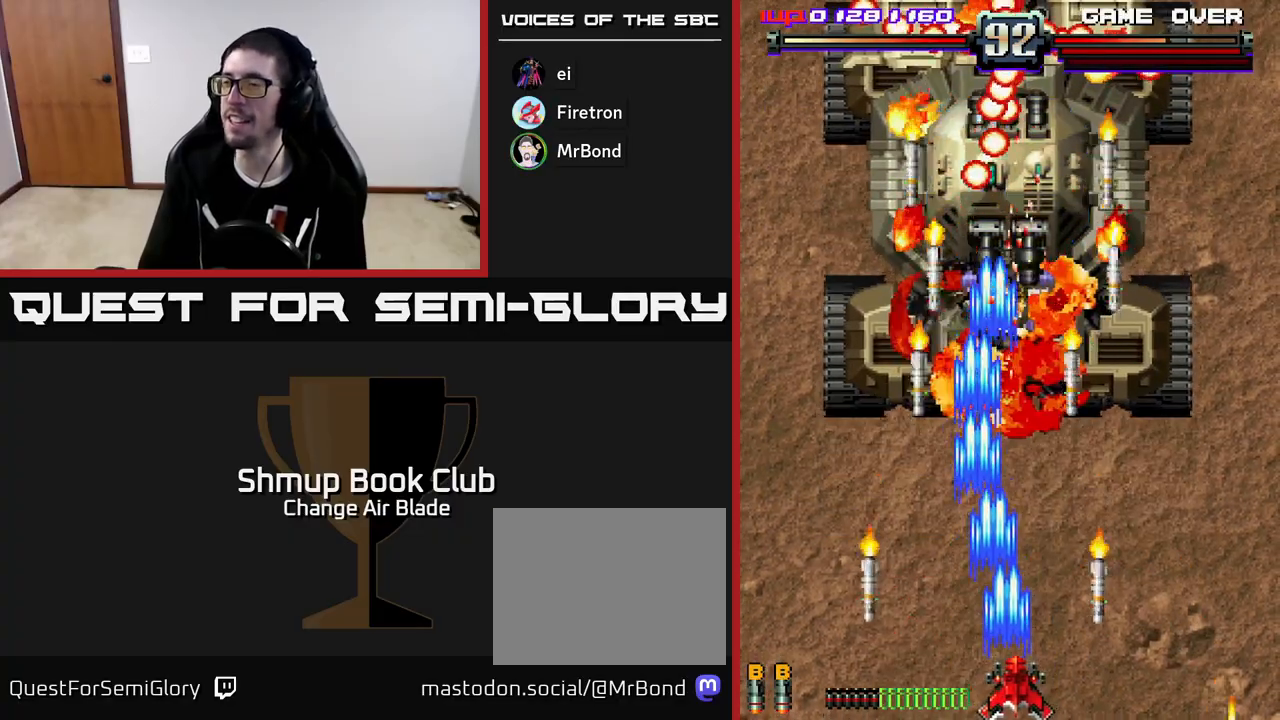
{"buttons": ["A", "DPAD_LEFT"], "left_stick": "center", "right_stick": "center", "events": [[67, "DPAD_RIGHT", "up"], [83, "DPAD_LEFT", "down"], [233, "DPAD_LEFT", "up"], [267, "DPAD_RIGHT", "down"], [417, "DPAD_RIGHT", "up"], [433, "DPAD_LEFT", "down"]]}
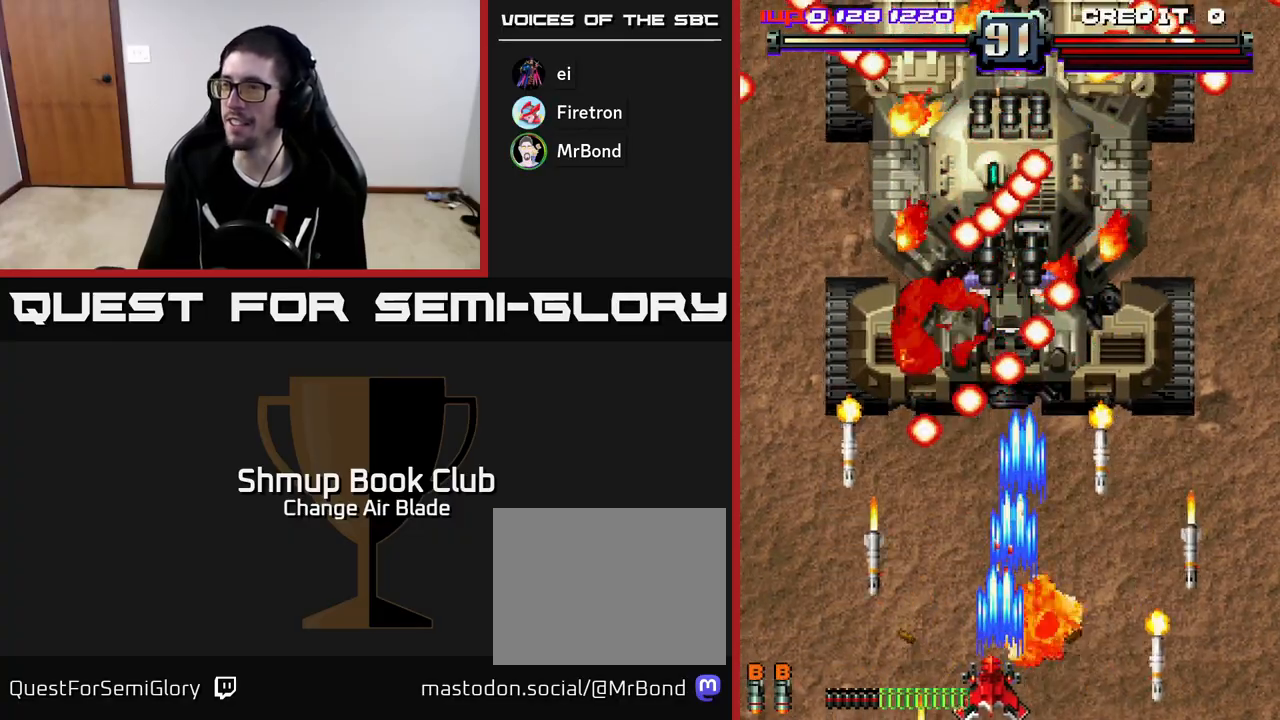
{"buttons": ["A", "DPAD_LEFT"], "left_stick": "center", "right_stick": "center", "events": [[50, "DPAD_LEFT", "up"], [67, "DPAD_DOWN", "down"], [83, "DPAD_RIGHT", "down"], [100, "DPAD_DOWN", "up"], [217, "DPAD_RIGHT", "up"], [417, "DPAD_LEFT", "down"]]}
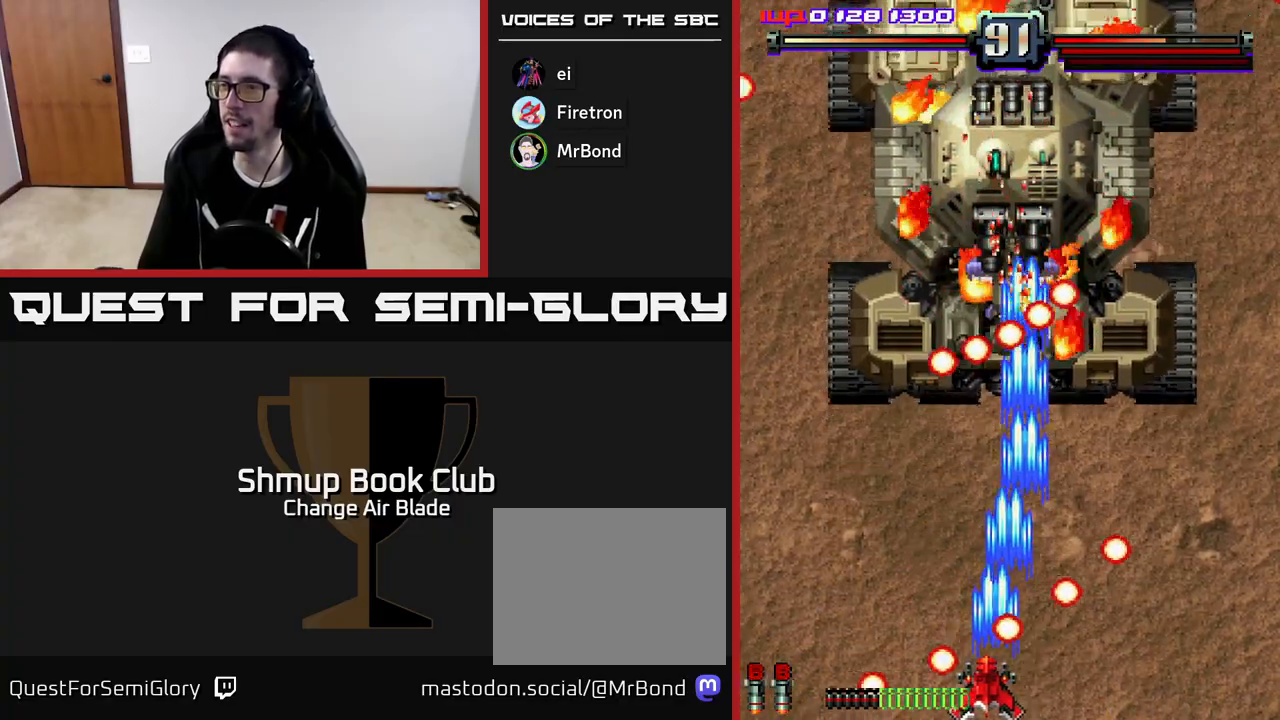
{"buttons": ["A", "DPAD_RIGHT"], "left_stick": "center", "right_stick": "center", "events": [[117, "DPAD_LEFT", "up"], [350, "DPAD_RIGHT", "down"]]}
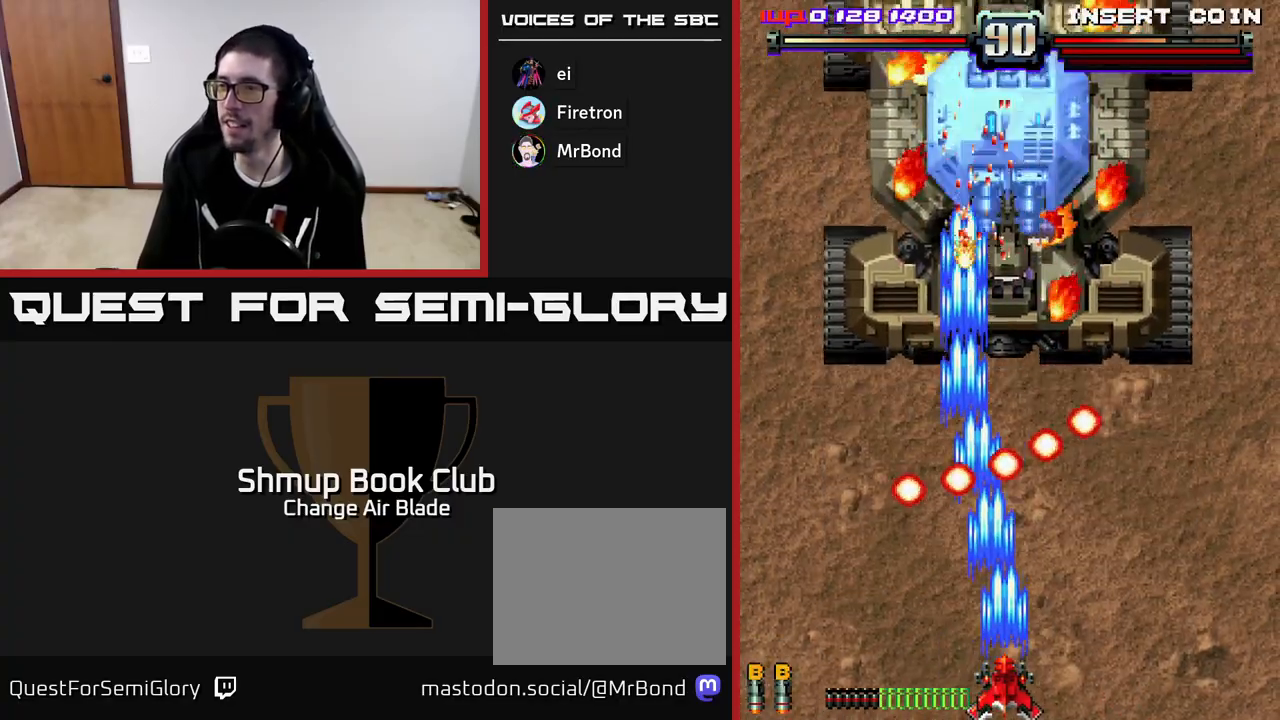
{"buttons": ["A"], "left_stick": "center", "right_stick": "center", "events": [[17, "DPAD_RIGHT", "up"], [233, "DPAD_LEFT", "down"], [300, "DPAD_UP", "down"], [333, "DPAD_LEFT", "up"], [417, "DPAD_UP", "up"]]}
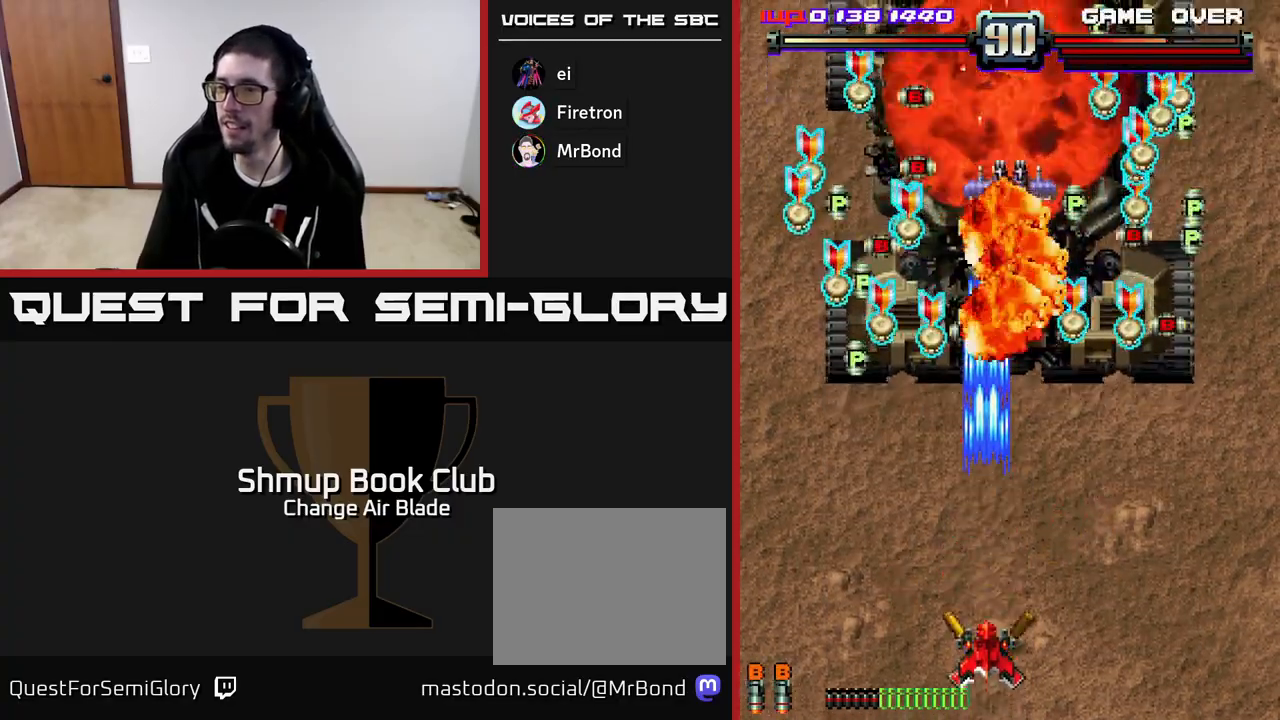
{"buttons": ["A", "DPAD_LEFT"], "left_stick": "center", "right_stick": "center", "events": [[217, "DPAD_UP", "down"], [250, "DPAD_RIGHT", "down"], [250, "DPAD_UP", "up"], [350, "DPAD_DOWN", "down"], [383, "DPAD_RIGHT", "up"], [417, "DPAD_DOWN", "up"], [433, "DPAD_LEFT", "down"]]}
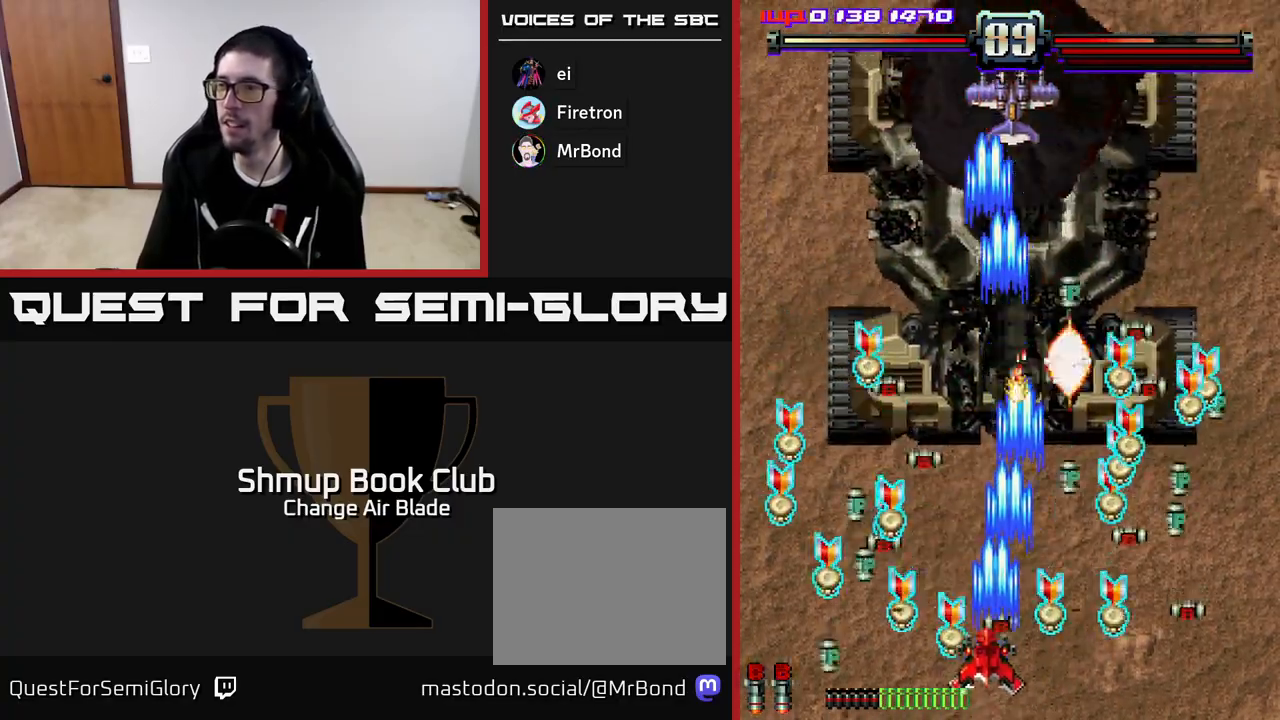
{"buttons": ["A", "DPAD_UP", "DPAD_RIGHT"], "left_stick": "center", "right_stick": "center", "events": [[83, "A", "up"], [383, "DPAD_LEFT", "up"], [383, "DPAD_UP", "down"], [400, "DPAD_RIGHT", "down"], [467, "A", "down"], [467, "DPAD_RIGHT", "up"], [500, "DPAD_RIGHT", "down"]]}
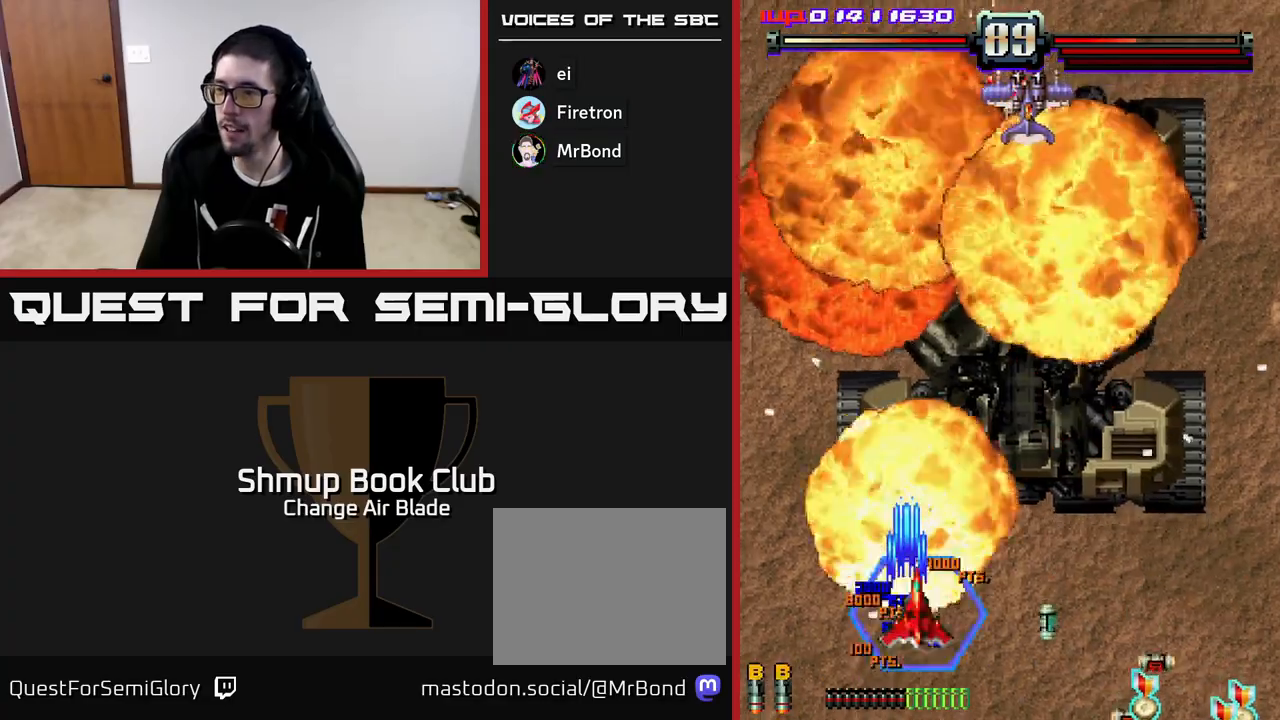
{"buttons": ["A", "DPAD_DOWN", "DPAD_LEFT"], "left_stick": "center", "right_stick": "center", "events": [[33, "DPAD_UP", "up"], [83, "DPAD_DOWN", "down"], [350, "DPAD_DOWN", "up"], [383, "DPAD_DOWN", "down"], [467, "DPAD_RIGHT", "up"], [500, "DPAD_LEFT", "down"]]}
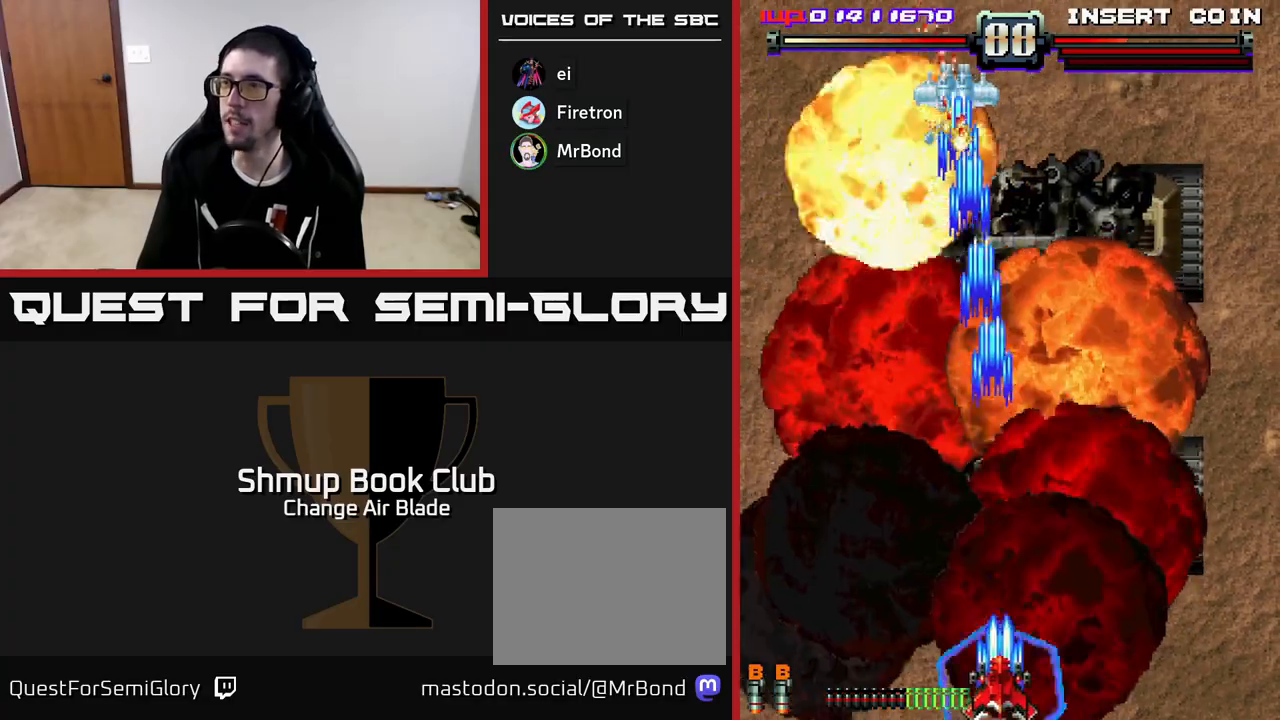
{"buttons": ["A", "DPAD_UP", "DPAD_LEFT"], "left_stick": "center", "right_stick": "center", "events": [[17, "DPAD_DOWN", "up"], [133, "DPAD_UP", "down"], [217, "DPAD_LEFT", "up"], [250, "DPAD_LEFT", "down"]]}
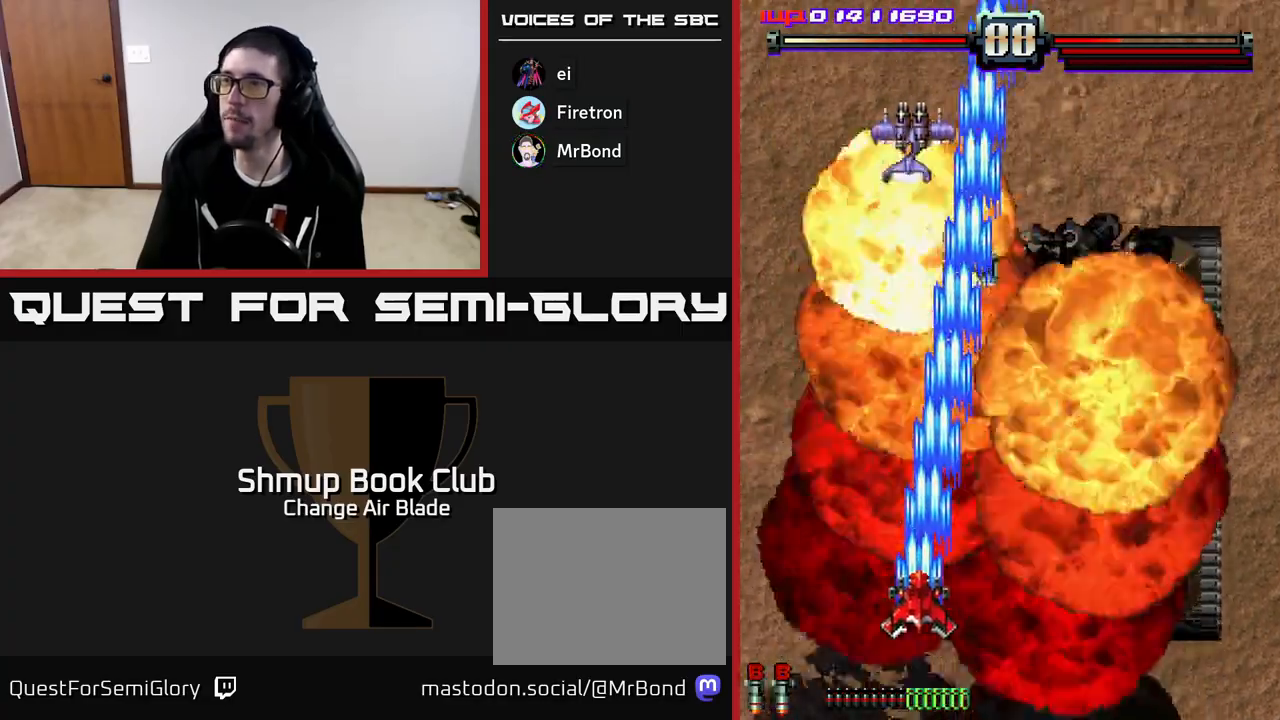
{"buttons": ["A", "DPAD_DOWN", "DPAD_RIGHT"], "left_stick": "center", "right_stick": "center", "events": [[83, "DPAD_LEFT", "up"], [133, "DPAD_RIGHT", "down"], [183, "DPAD_RIGHT", "up"], [267, "DPAD_UP", "up"], [417, "DPAD_RIGHT", "down"], [450, "DPAD_DOWN", "down"]]}
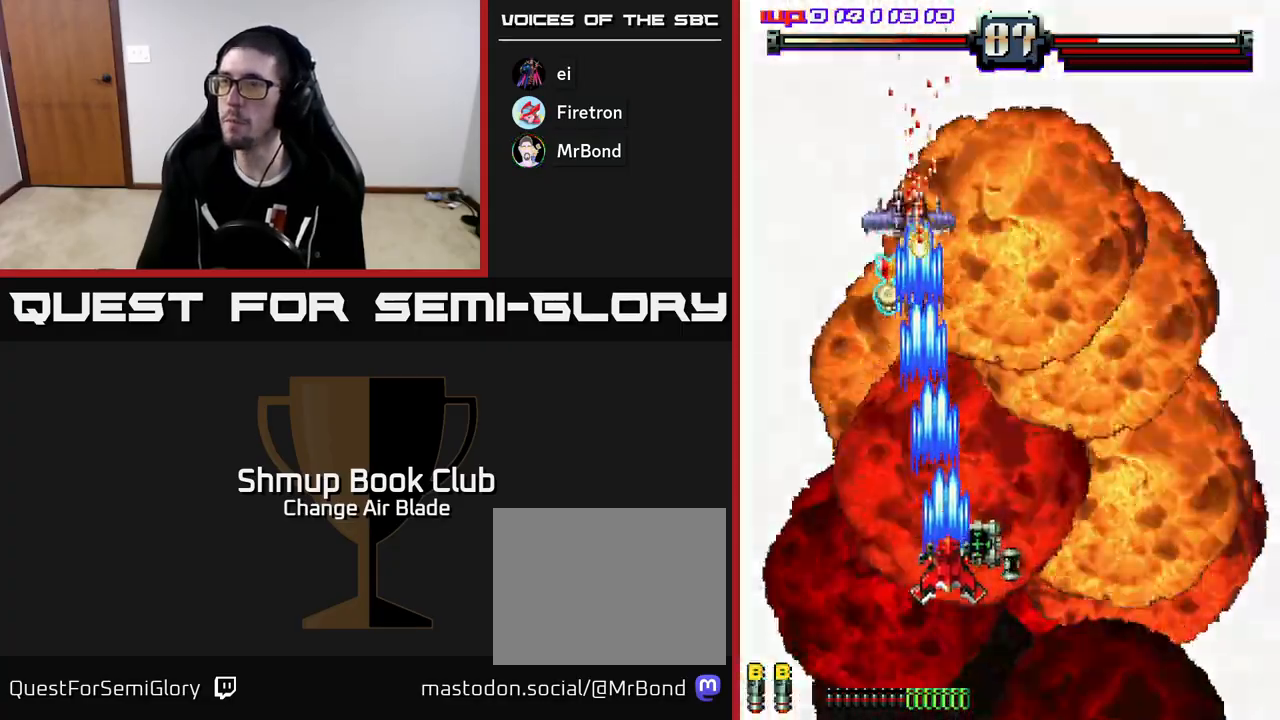
{"buttons": ["A", "DPAD_LEFT"], "left_stick": "center", "right_stick": "center", "events": [[100, "DPAD_DOWN", "up"], [117, "DPAD_RIGHT", "up"], [133, "DPAD_UP", "down"], [150, "DPAD_LEFT", "down"], [300, "DPAD_LEFT", "up"], [300, "X", "down"], [367, "DPAD_LEFT", "down"], [400, "X", "up"], [433, "DPAD_UP", "up"]]}
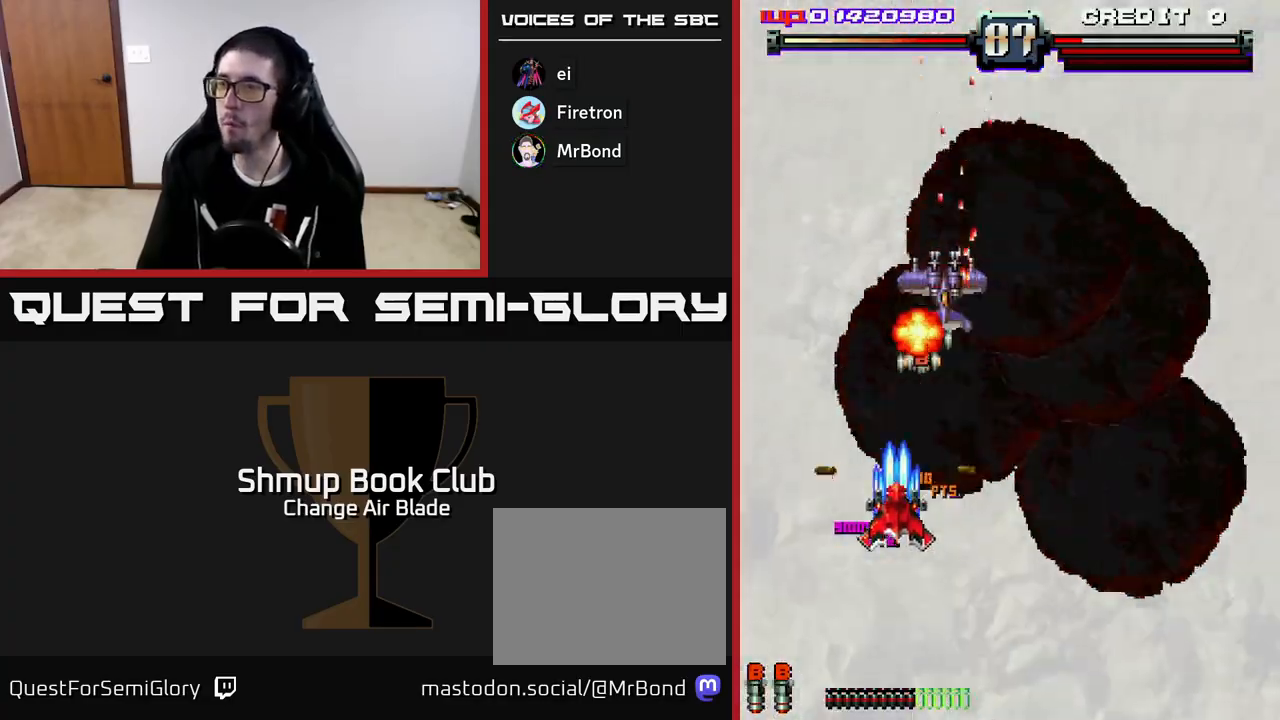
{"buttons": ["A", "DPAD_DOWN", "DPAD_RIGHT"], "left_stick": "center", "right_stick": "center", "events": [[33, "DPAD_LEFT", "up"], [50, "DPAD_RIGHT", "down"], [117, "DPAD_UP", "down"], [267, "DPAD_UP", "up"], [350, "DPAD_RIGHT", "up"], [367, "DPAD_DOWN", "down"], [417, "DPAD_RIGHT", "down"]]}
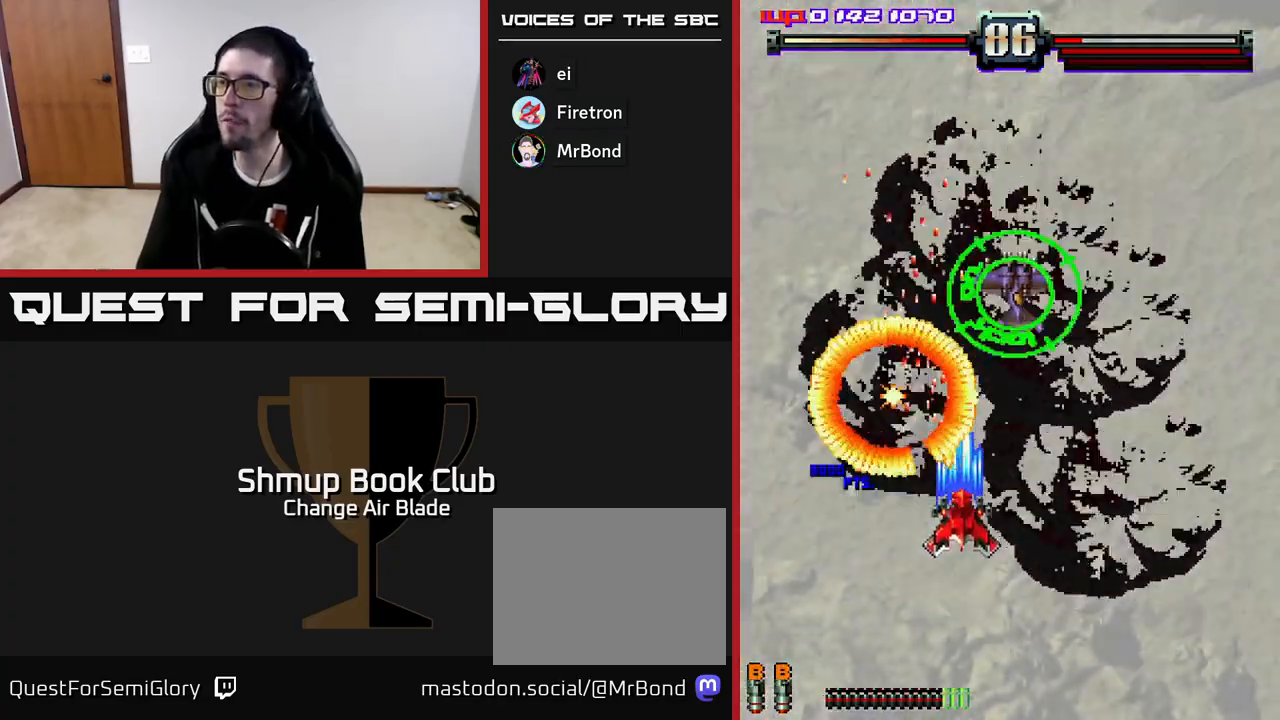
{"buttons": ["A", "DPAD_DOWN"], "left_stick": "center", "right_stick": "center", "events": [[500, "DPAD_RIGHT", "up"]]}
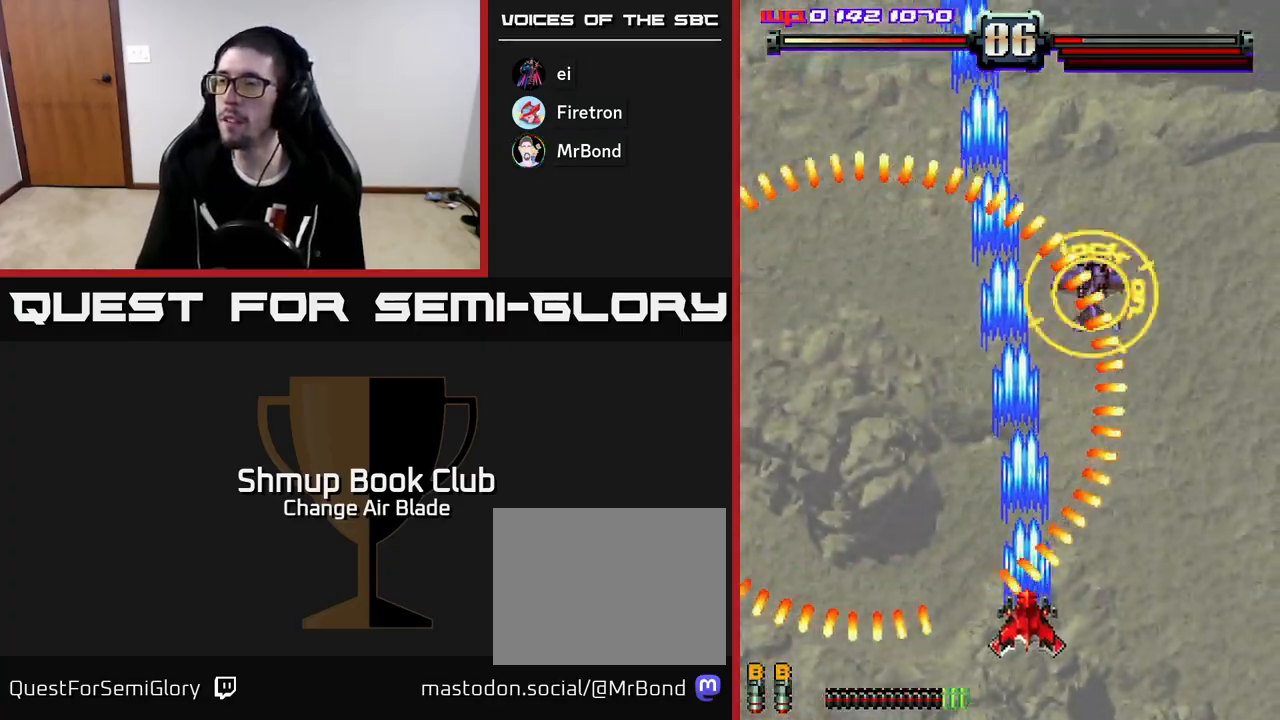
{"buttons": ["A", "DPAD_DOWN", "DPAD_RIGHT"], "left_stick": "center", "right_stick": "center", "events": [[50, "DPAD_LEFT", "down"], [283, "DPAD_LEFT", "up"], [350, "DPAD_RIGHT", "down"], [383, "DPAD_DOWN", "up"], [500, "DPAD_DOWN", "down"]]}
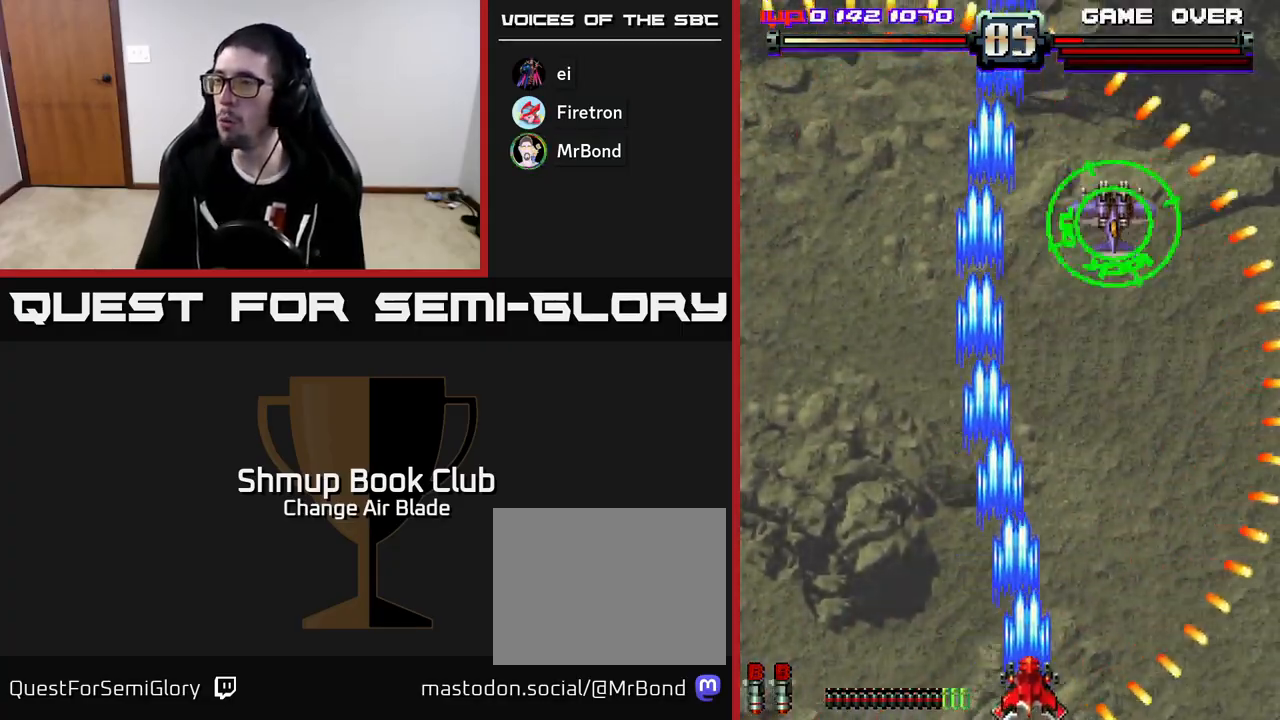
{"buttons": ["A", "DPAD_UP", "DPAD_LEFT"], "left_stick": "center", "right_stick": "center", "events": [[217, "DPAD_DOWN", "up"], [367, "DPAD_RIGHT", "up"], [400, "DPAD_UP", "down"], [450, "DPAD_LEFT", "down"]]}
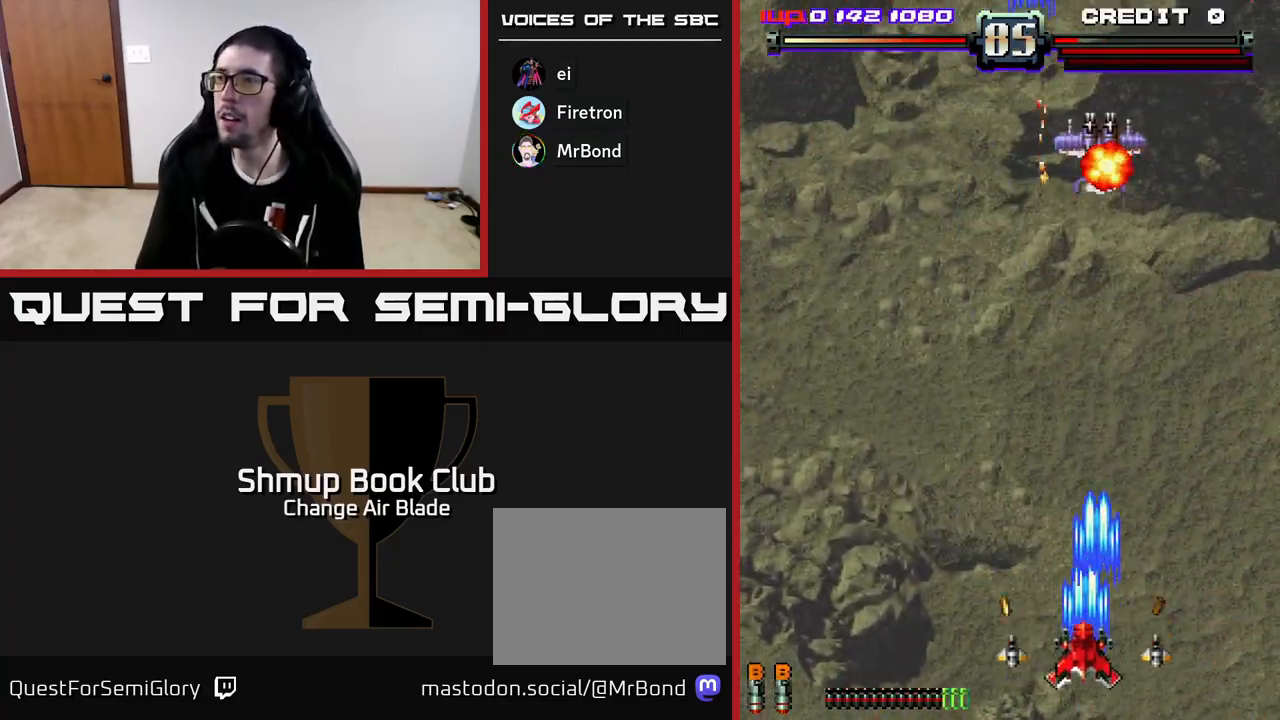
{"buttons": ["A", "DPAD_LEFT"], "left_stick": "center", "right_stick": "center", "events": [[33, "DPAD_LEFT", "up"], [83, "DPAD_UP", "up"], [100, "DPAD_RIGHT", "down"], [167, "DPAD_RIGHT", "up"], [267, "DPAD_LEFT", "down"]]}
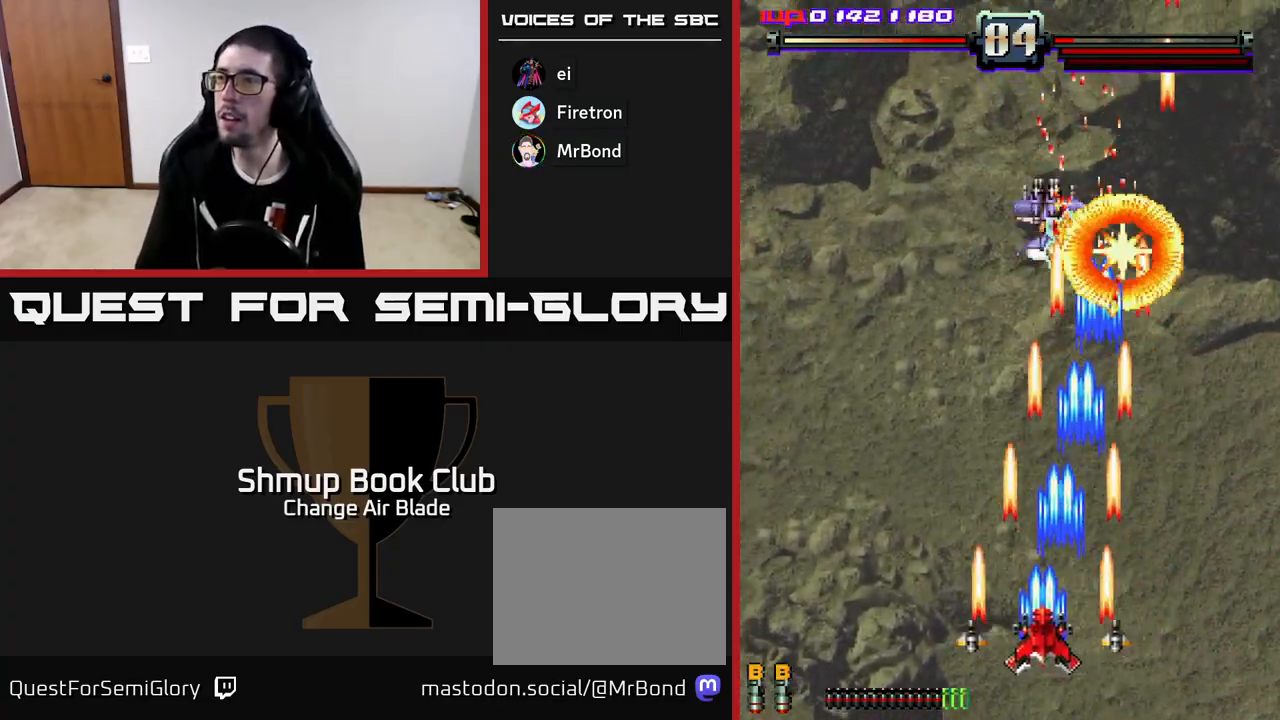
{"buttons": ["A", "DPAD_DOWN"], "left_stick": "center", "right_stick": "center", "events": [[183, "DPAD_DOWN", "down"], [217, "DPAD_LEFT", "up"], [317, "DPAD_LEFT", "down"], [500, "DPAD_LEFT", "up"]]}
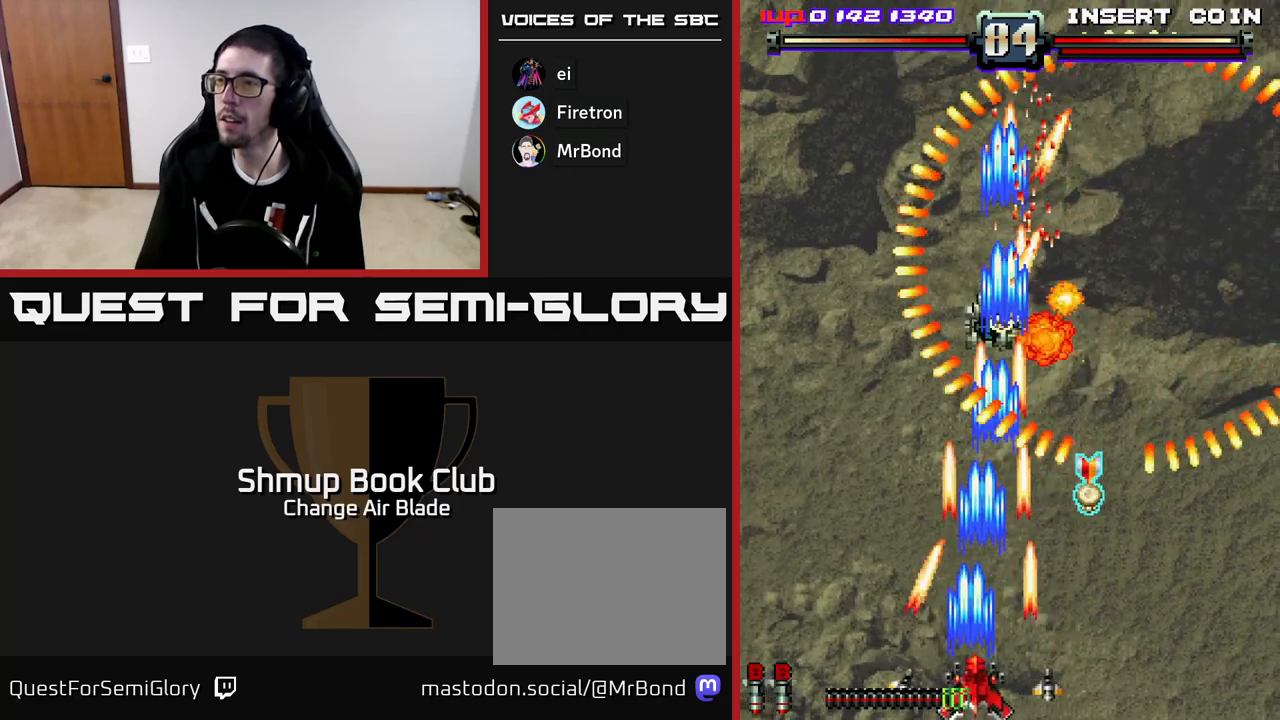
{"buttons": ["A", "DPAD_RIGHT"], "left_stick": "center", "right_stick": "center", "events": [[33, "DPAD_RIGHT", "down"], [50, "DPAD_DOWN", "up"]]}
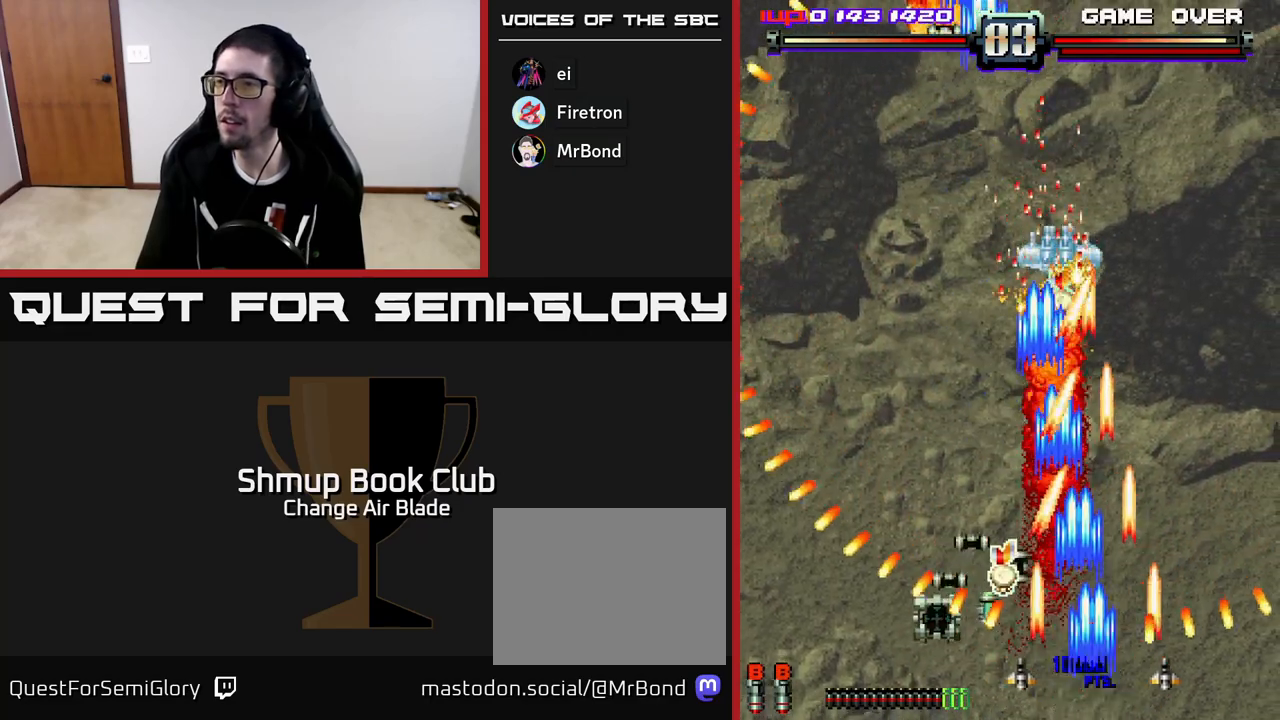
{"buttons": ["A", "DPAD_UP"], "left_stick": "center", "right_stick": "center", "events": [[17, "DPAD_RIGHT", "up"], [17, "DPAD_UP", "down"], [67, "DPAD_LEFT", "down"], [250, "DPAD_UP", "up"], [350, "DPAD_LEFT", "up"], [367, "DPAD_RIGHT", "down"], [367, "DPAD_UP", "down"], [400, "DPAD_RIGHT", "up"]]}
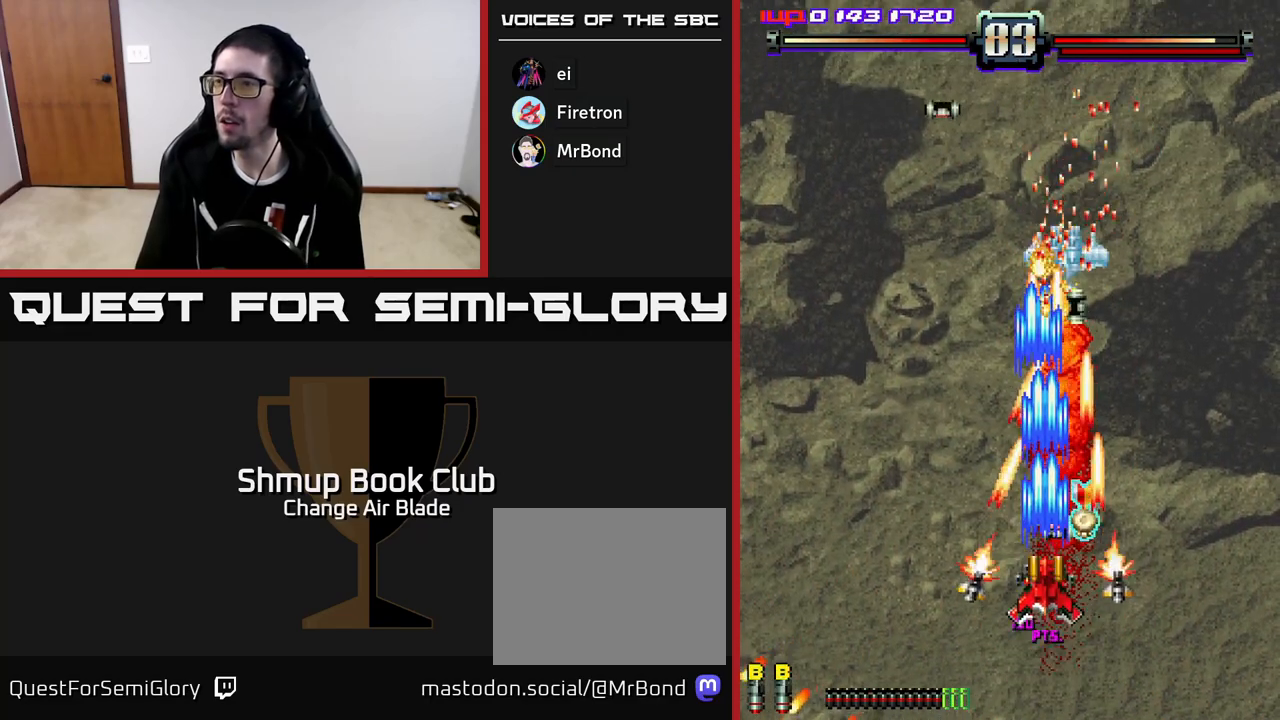
{"buttons": ["A", "DPAD_UP", "DPAD_LEFT"], "left_stick": "center", "right_stick": "center", "events": [[67, "DPAD_UP", "up"], [100, "DPAD_RIGHT", "down"], [117, "DPAD_DOWN", "down"], [283, "DPAD_RIGHT", "up"], [367, "DPAD_DOWN", "up"], [400, "DPAD_UP", "down"], [450, "DPAD_LEFT", "down"]]}
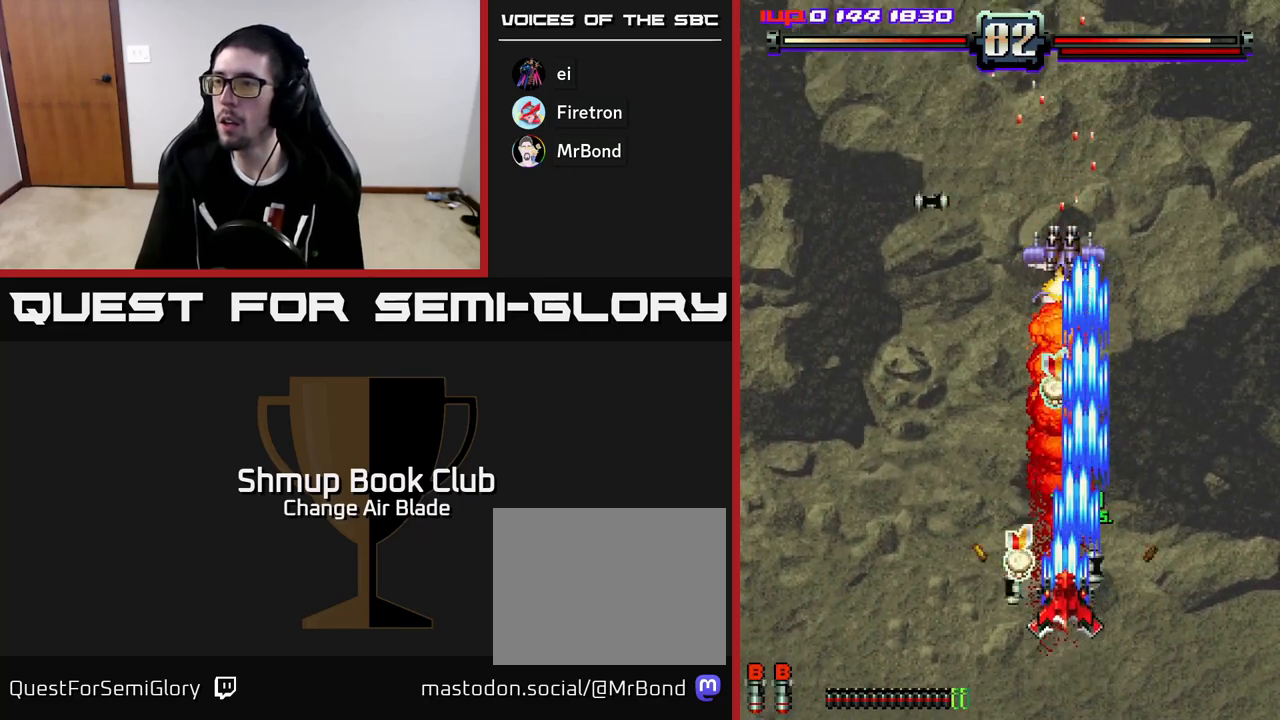
{"buttons": ["A", "DPAD_LEFT"], "left_stick": "center", "right_stick": "center"}